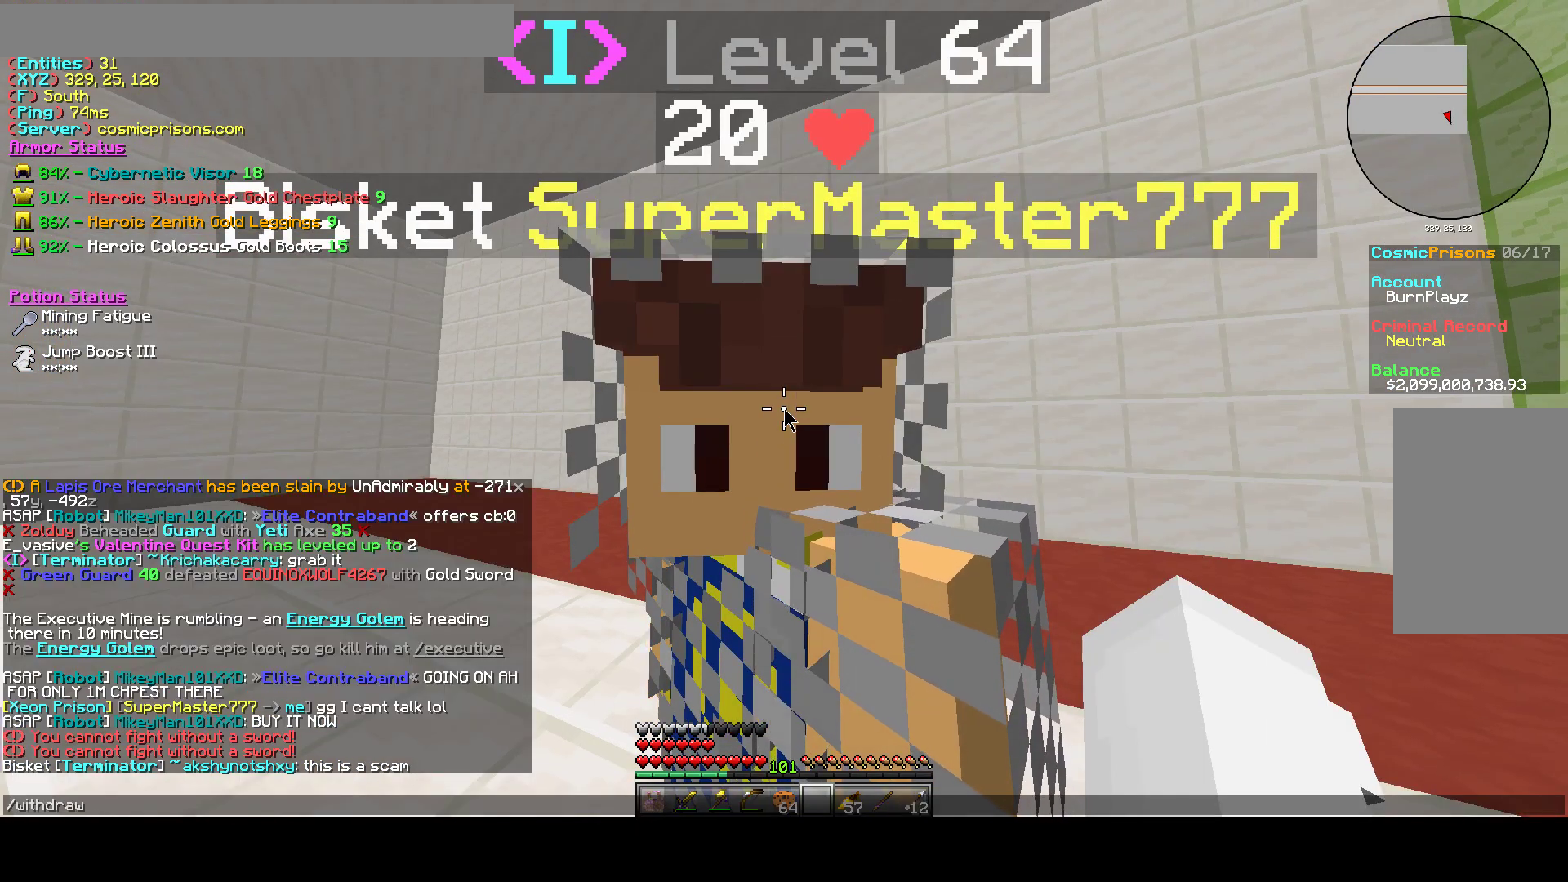
Gameplay with keyboard and mouse; each line is a JSON object with the keys and mouse buttons held at the frame after it. "events" lists presses ("down") and releases ("up") of "a", "d", "s", "w", "mouse_left" and "mouse_right" between this image and that frame as [ms after this image, input, new state], when the widget could be followed in between. "mouse_left", "mouse_right" = the "left", "right" buttons of the "mouse" list. No other keys are recorded. Fast repeated clicks can show as one long hold. Mouse movement is not recorded.
{"keys": [], "mouse": [], "events": []}
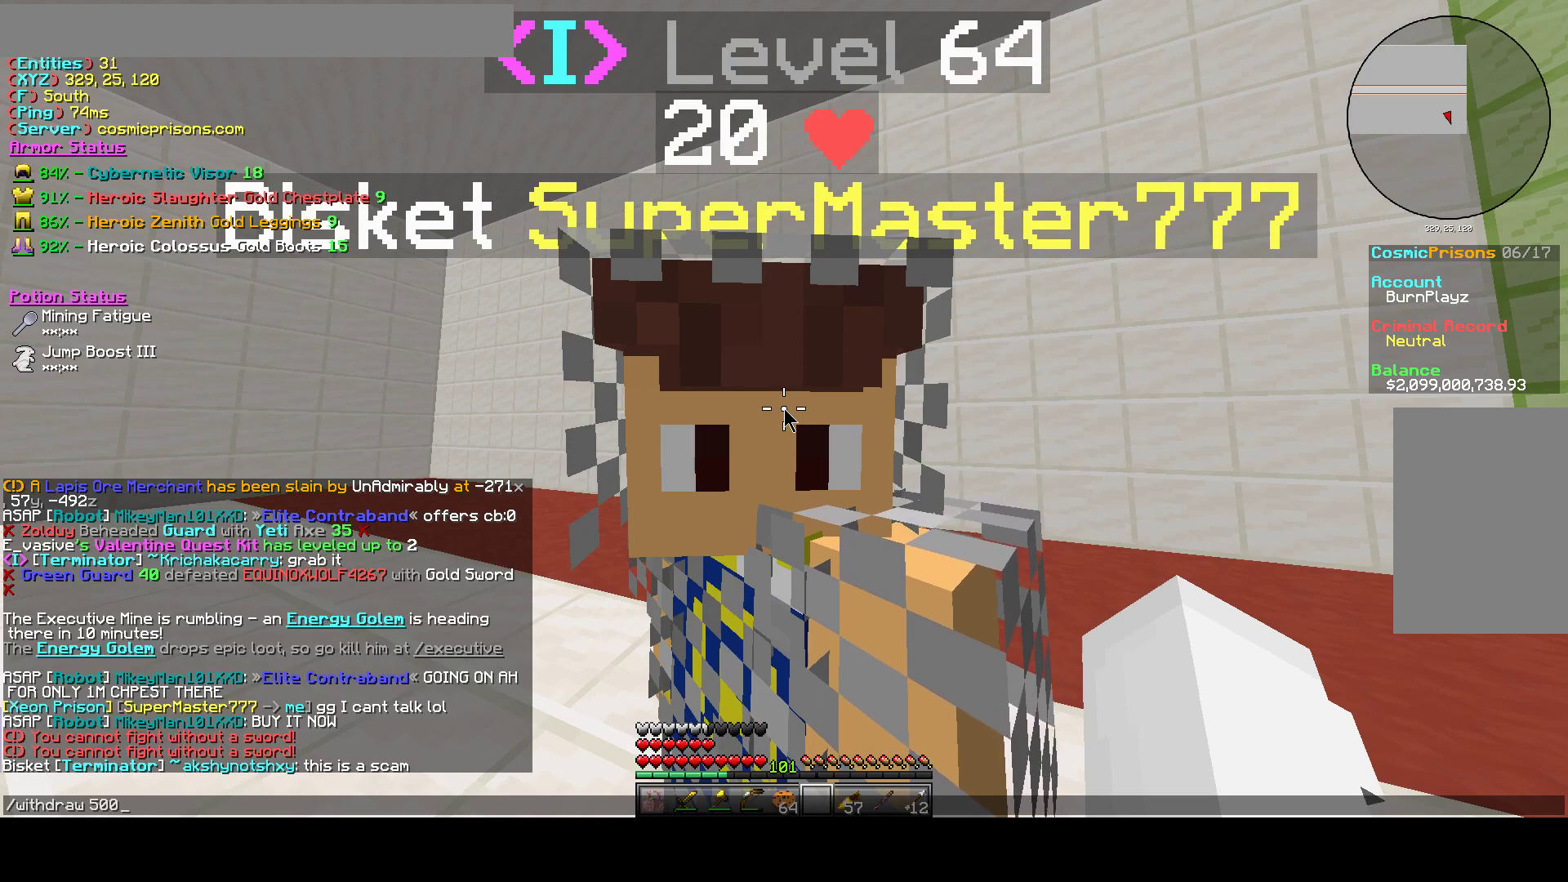
{"keys": [], "mouse": [], "events": []}
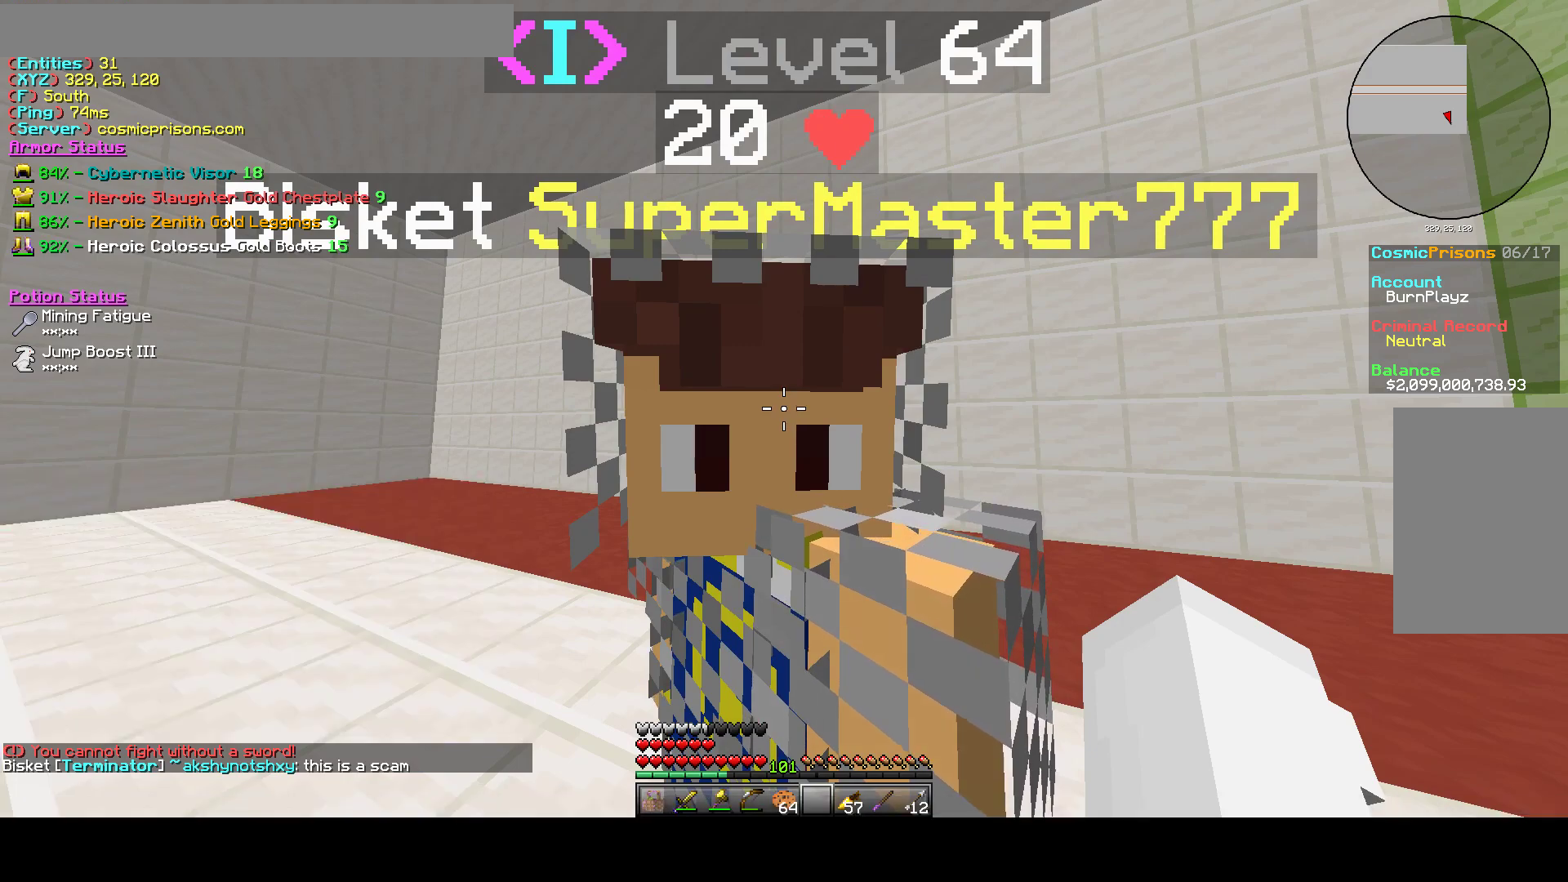
{"keys": [], "mouse": [], "events": [[183, "s", "down"], [417, "s", "up"]]}
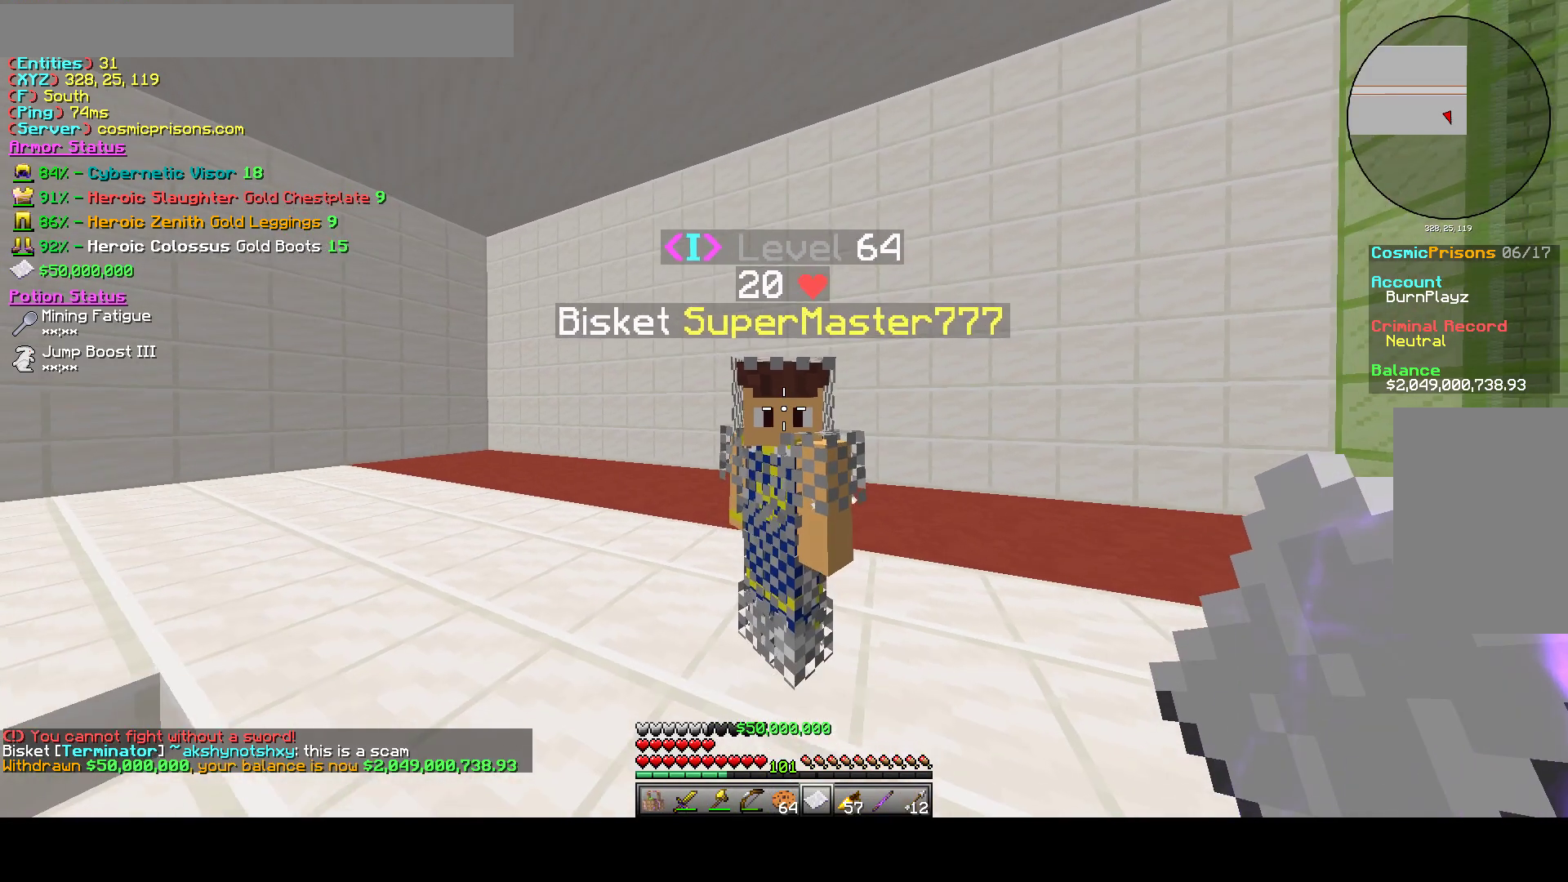
{"keys": ["a"], "mouse": [], "events": [[500, "a", "down"]]}
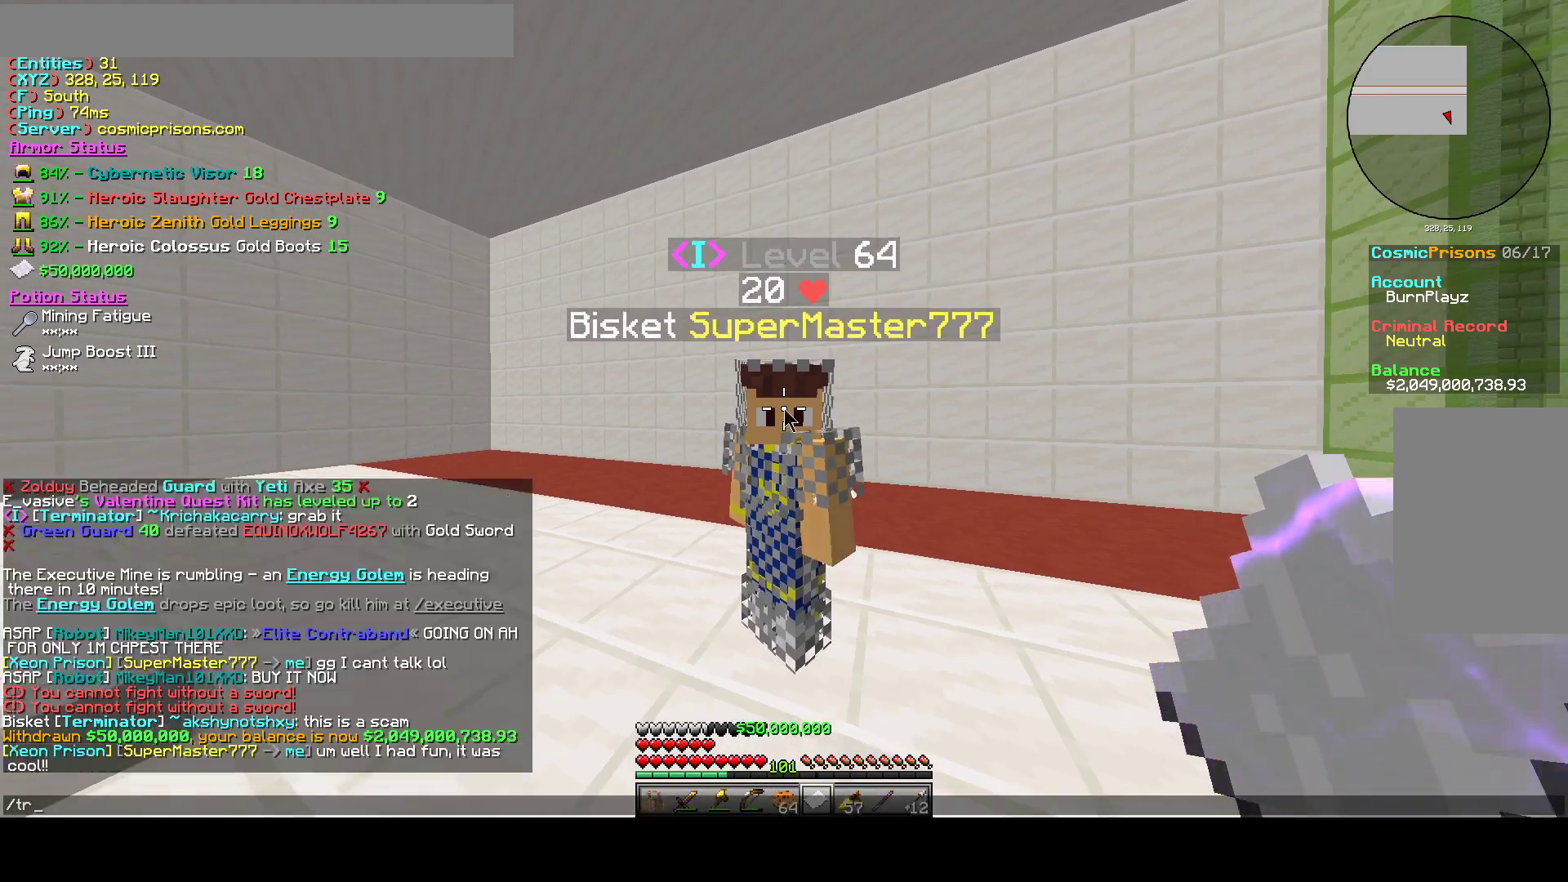
{"keys": [], "mouse": [], "events": [[67, "d", "down"], [117, "a", "up"], [217, "d", "up"], [317, "s", "down"], [500, "s", "up"]]}
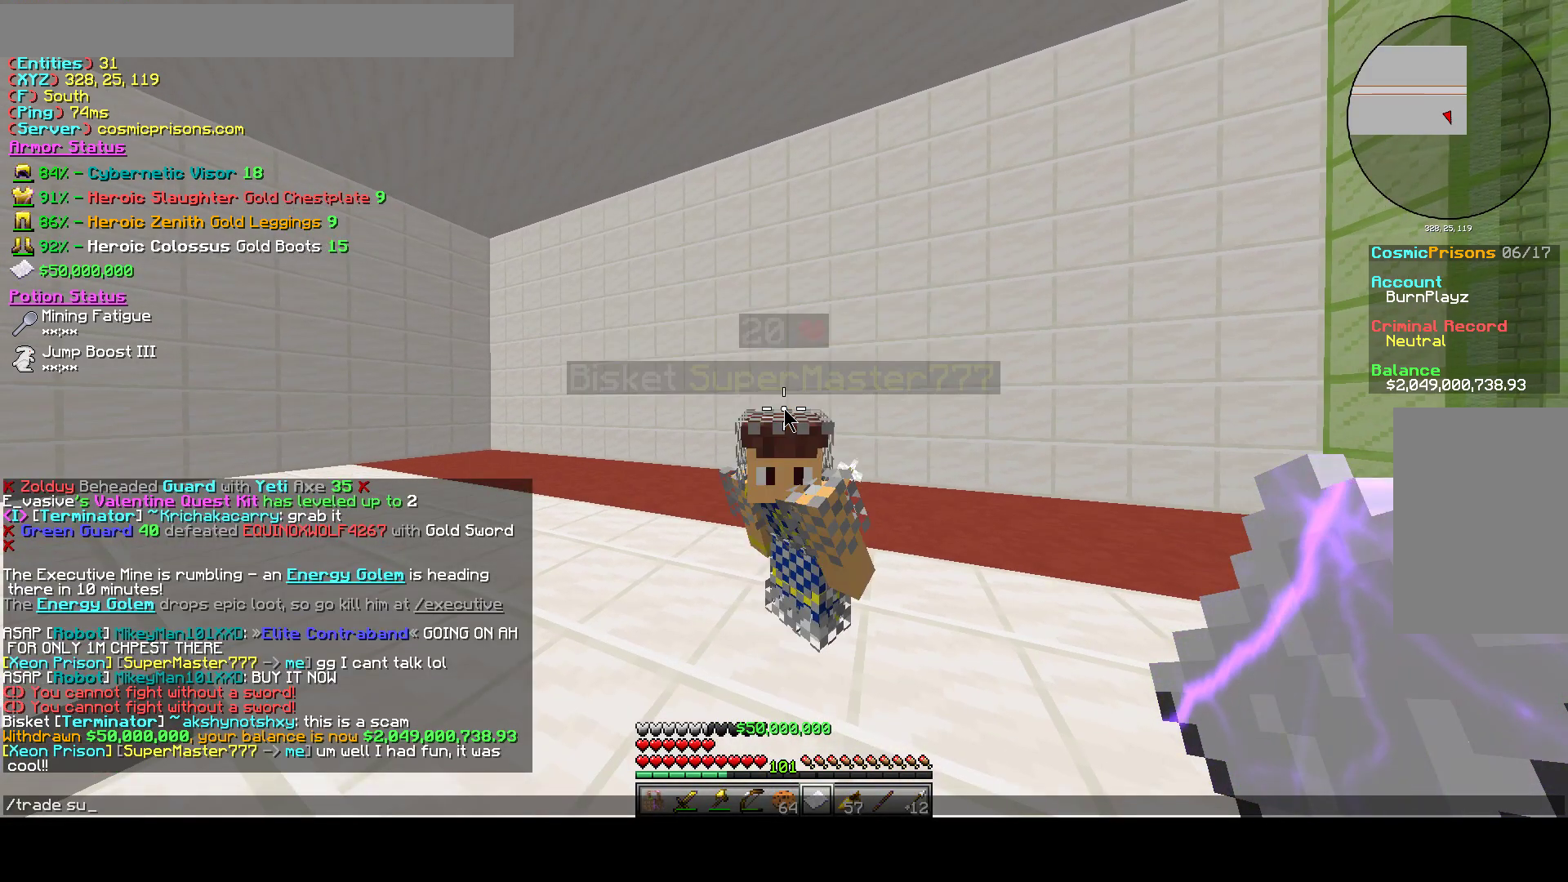
{"keys": [], "mouse": [], "events": []}
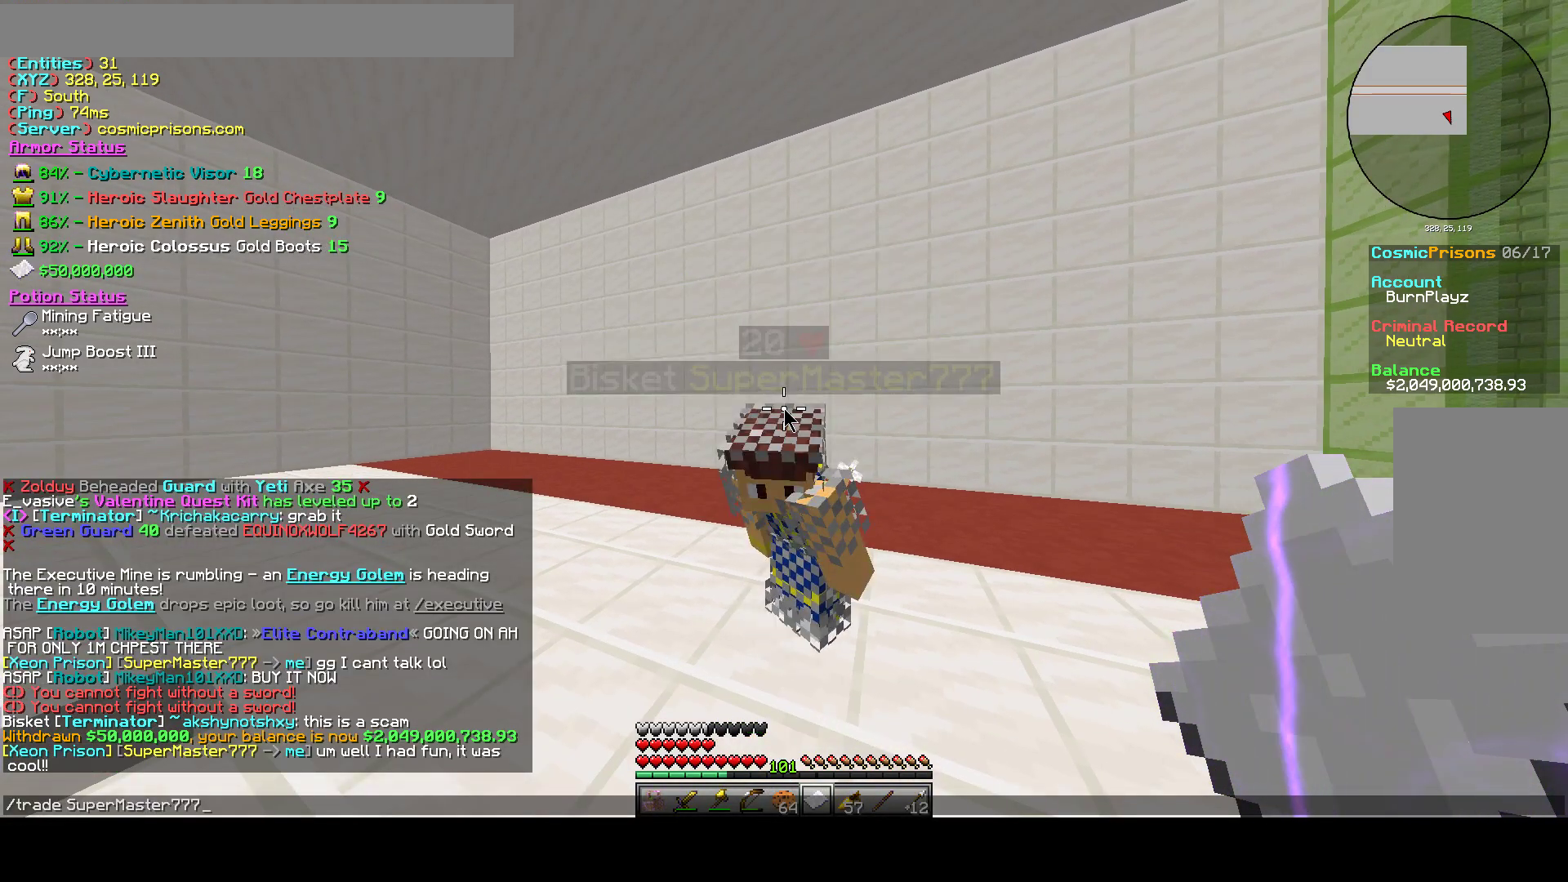
{"keys": [], "mouse": [], "events": []}
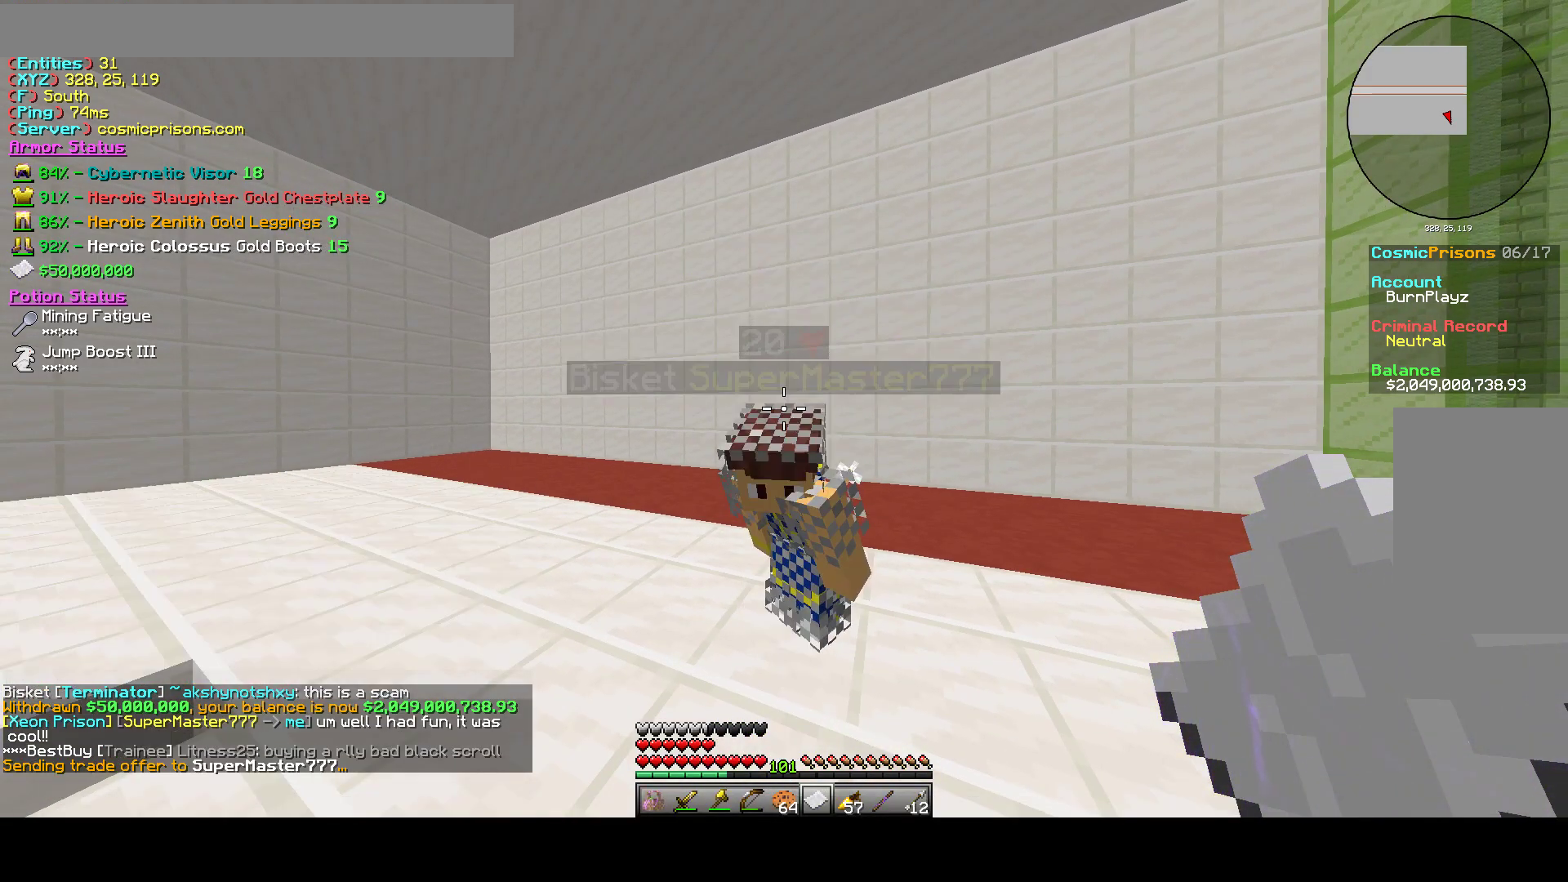
{"keys": [], "mouse": [], "events": []}
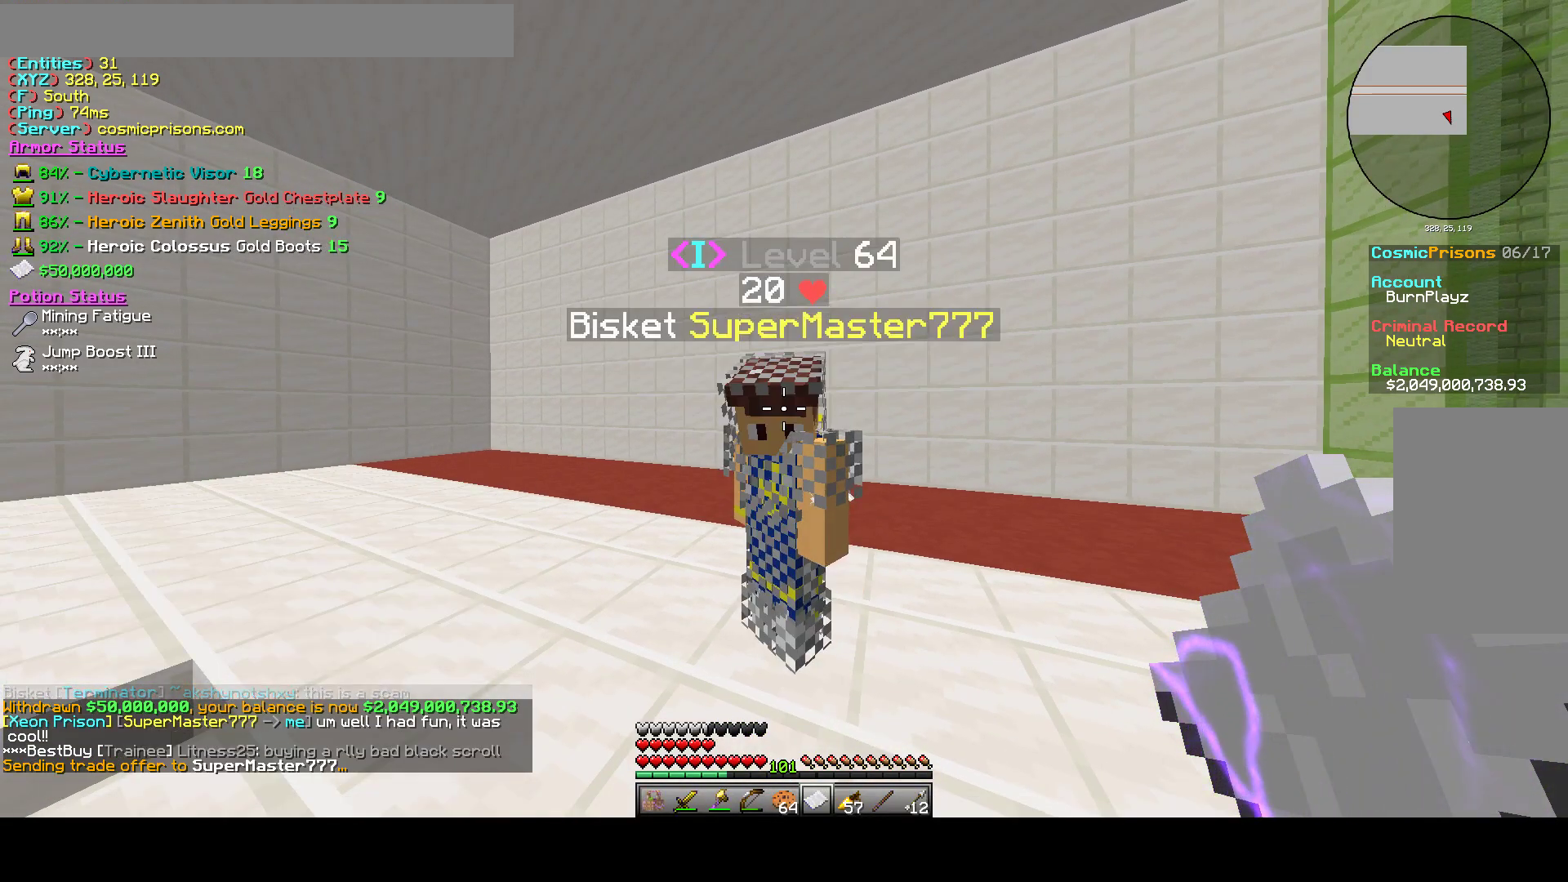
{"keys": [], "mouse": [], "events": []}
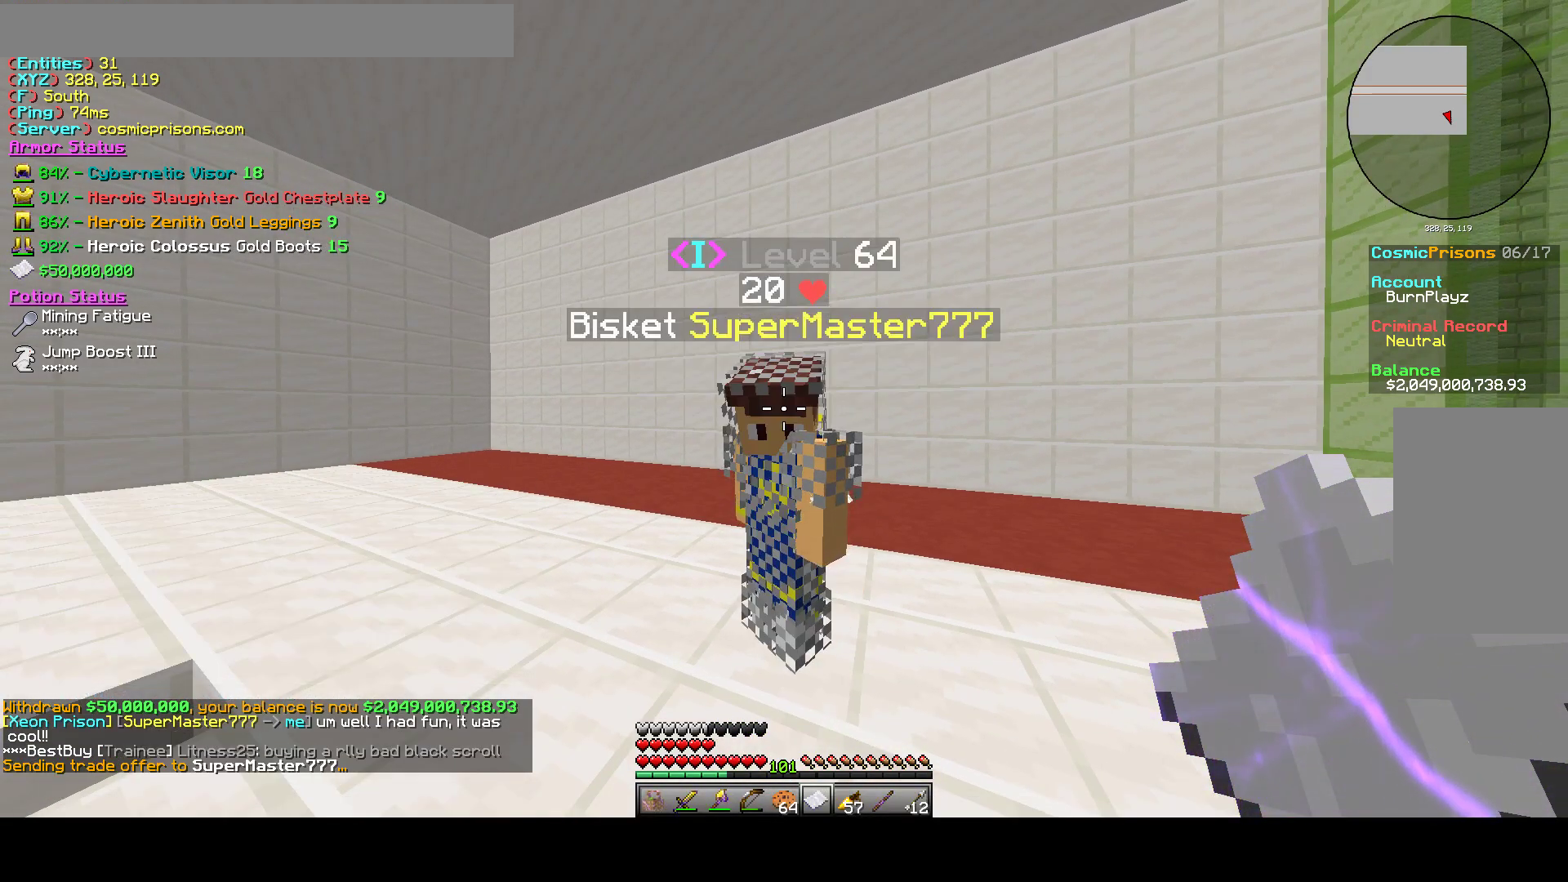
{"keys": [], "mouse": [], "events": []}
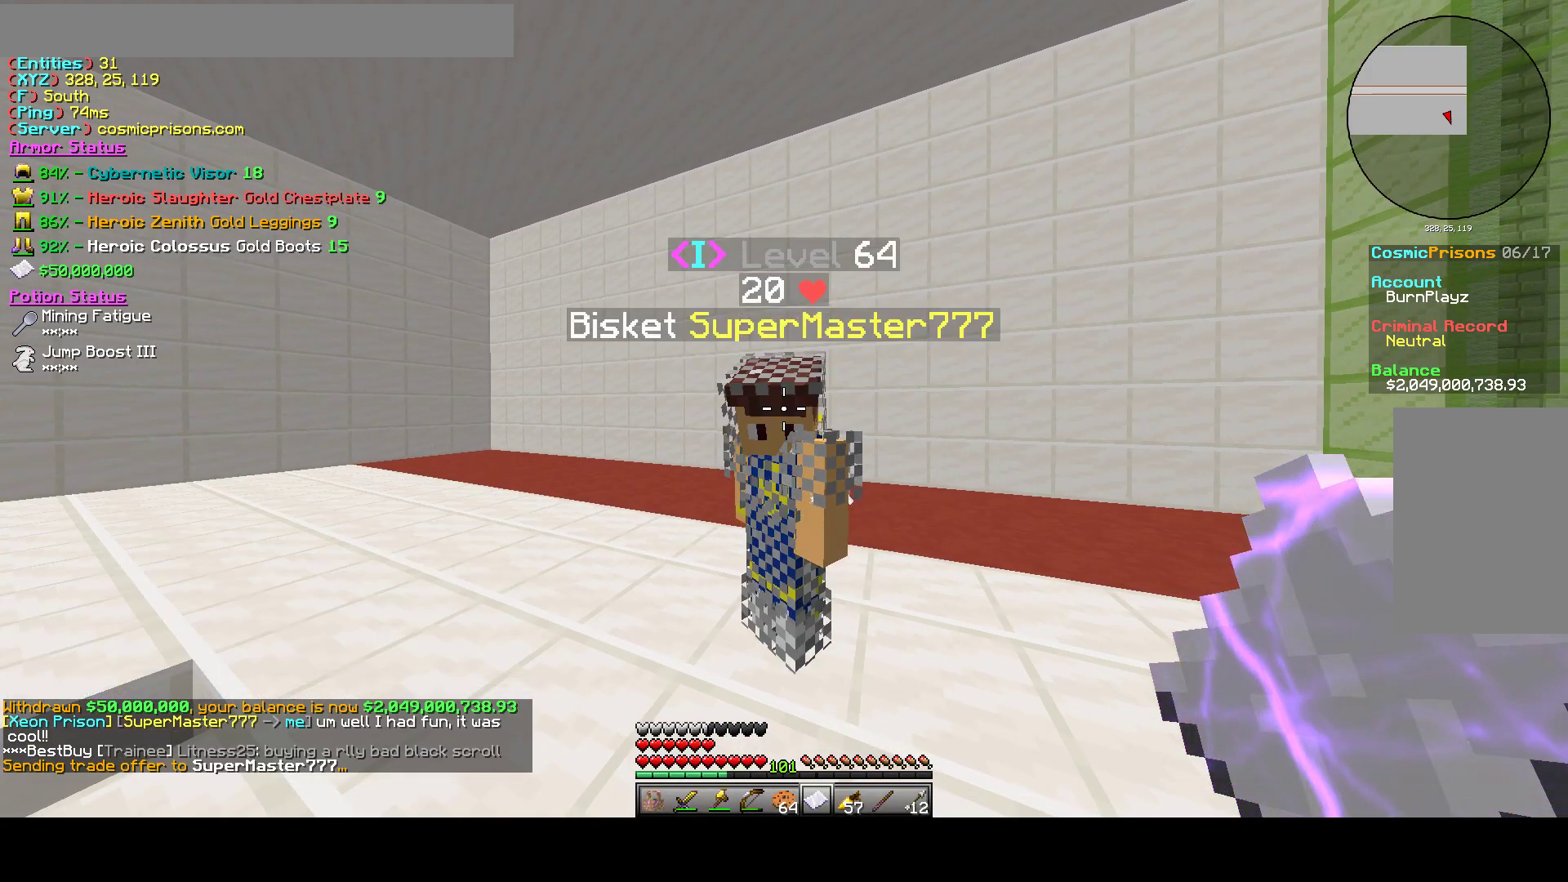
{"keys": [], "mouse": [], "events": []}
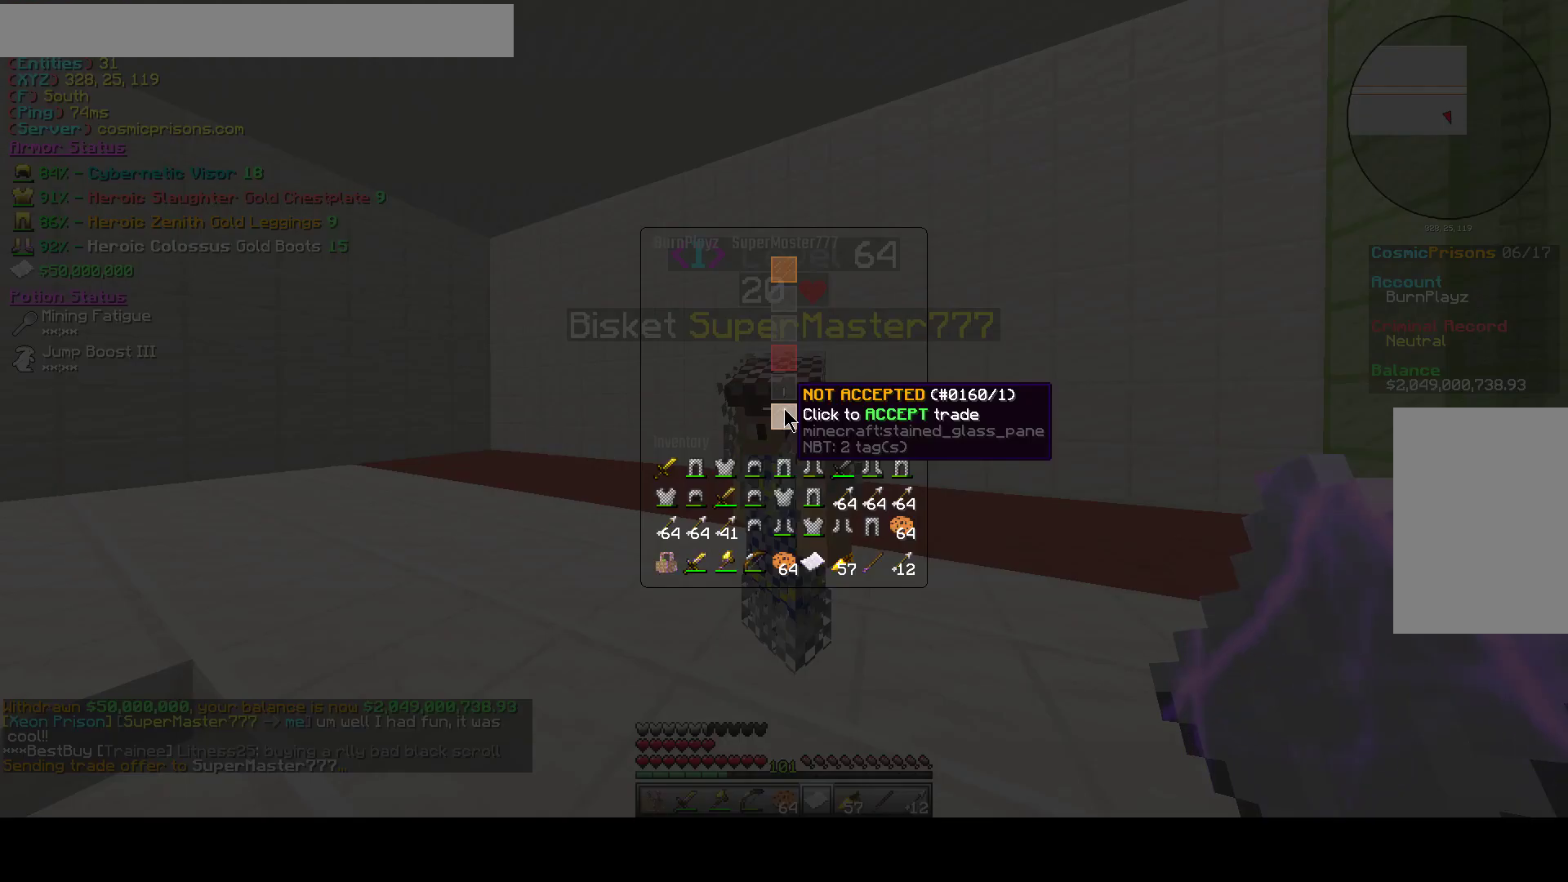
{"keys": [], "mouse": [], "events": []}
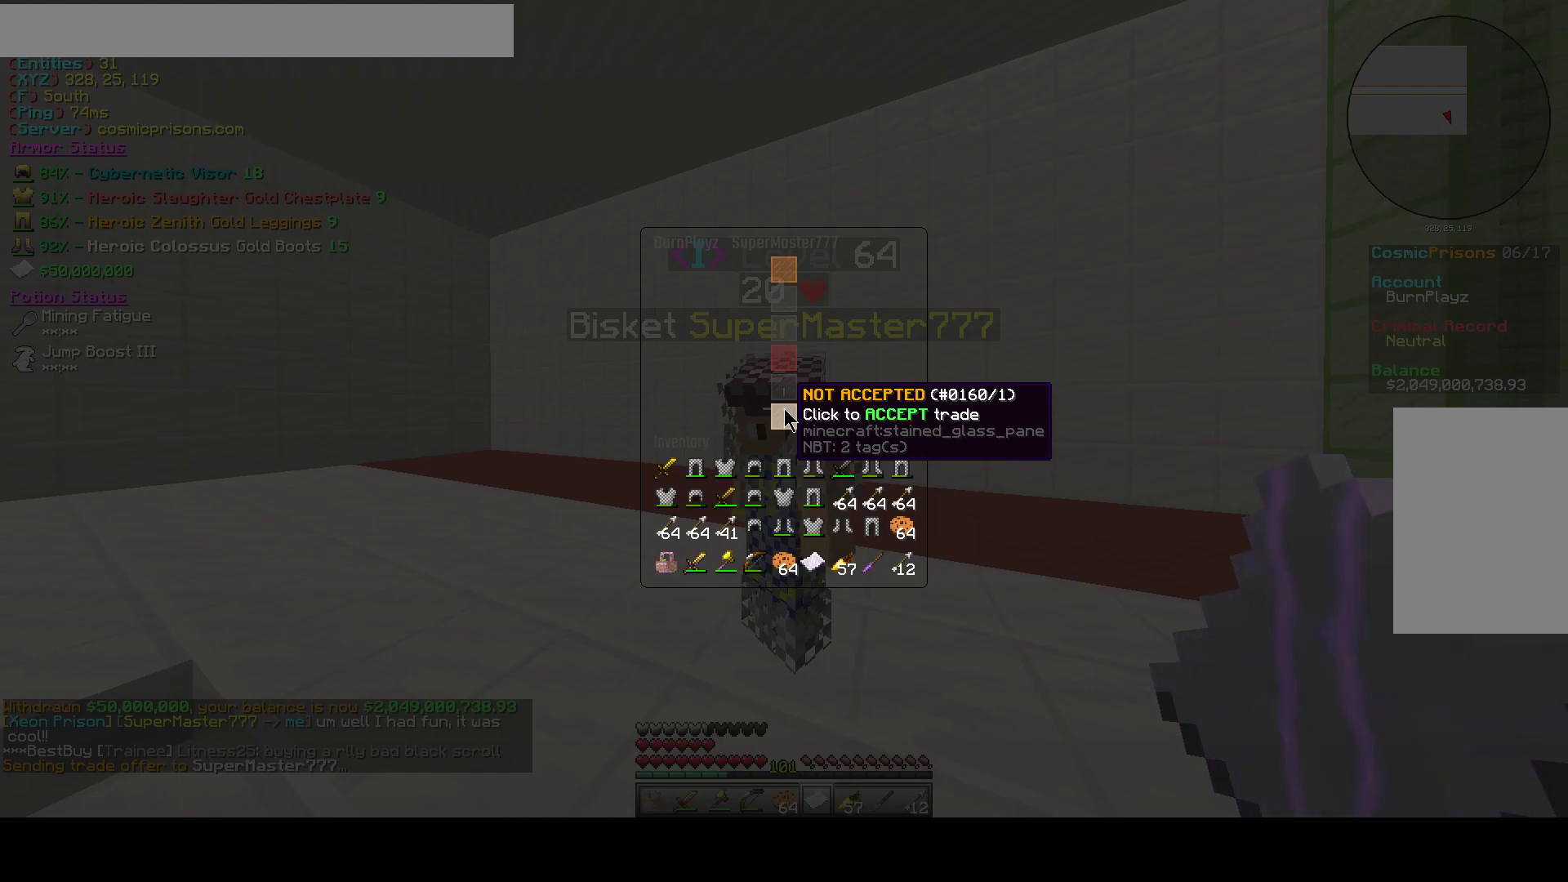
{"keys": [], "mouse": [], "events": []}
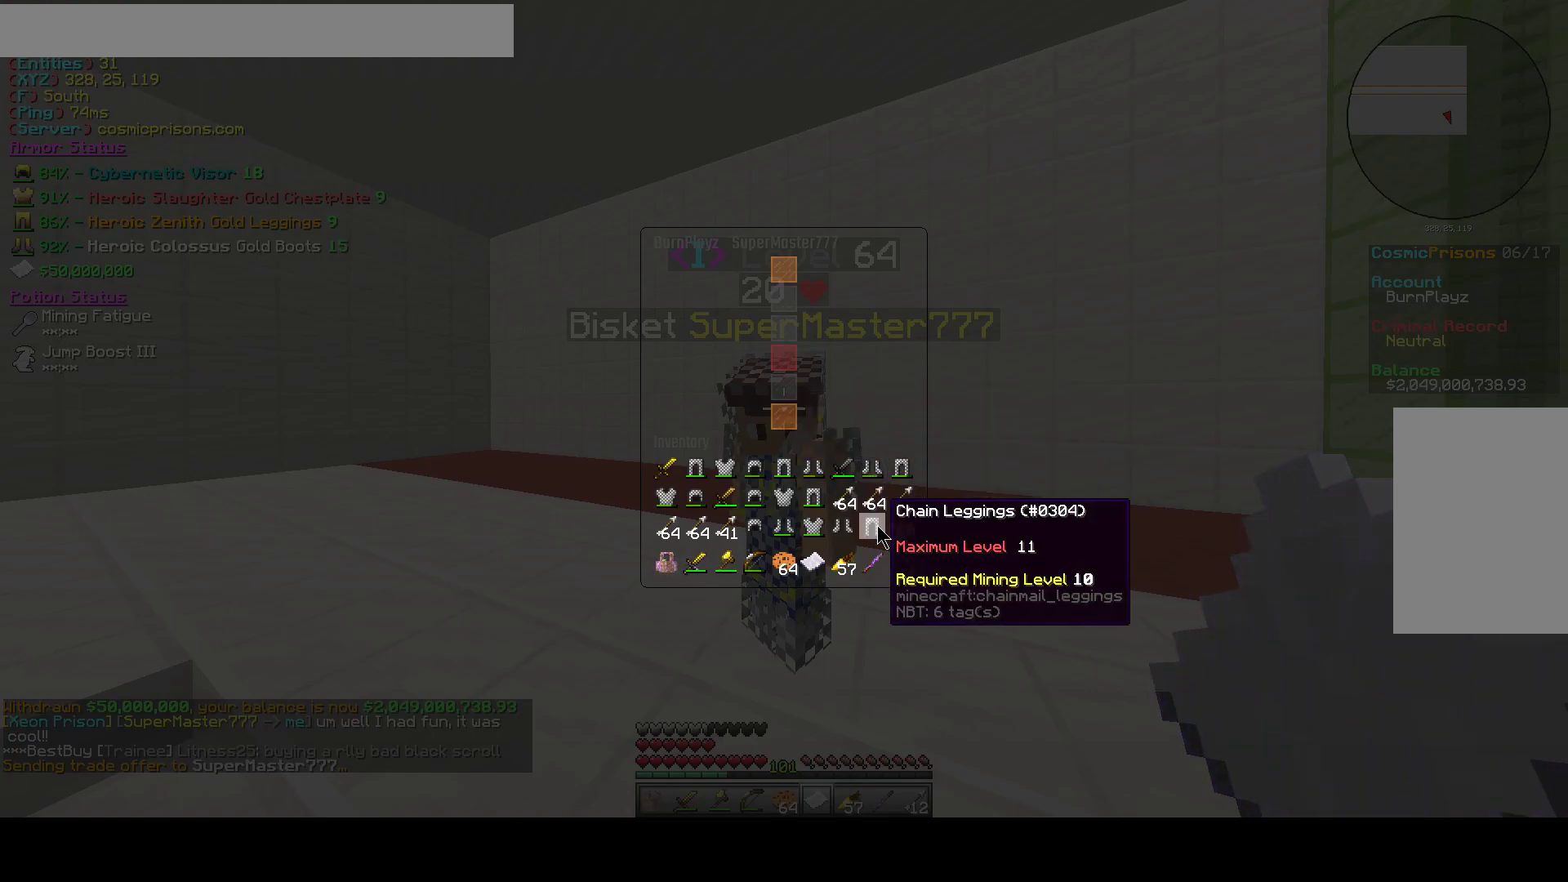
{"keys": [], "mouse": [], "events": []}
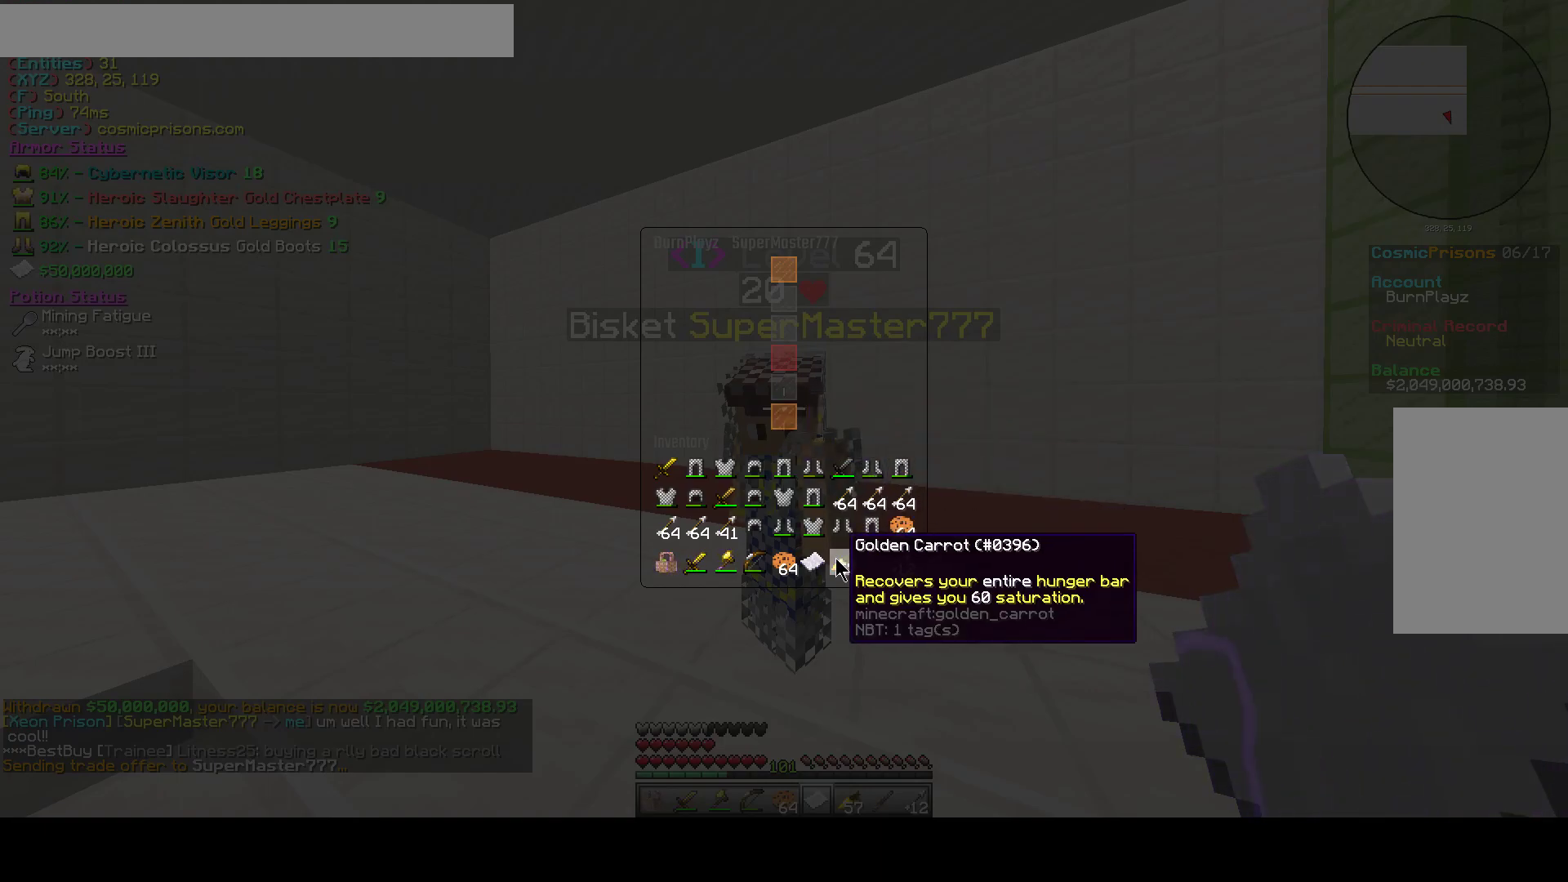
{"keys": [], "mouse": [], "events": [[217, "mouse_right", "down"], [333, "mouse_right", "up"]]}
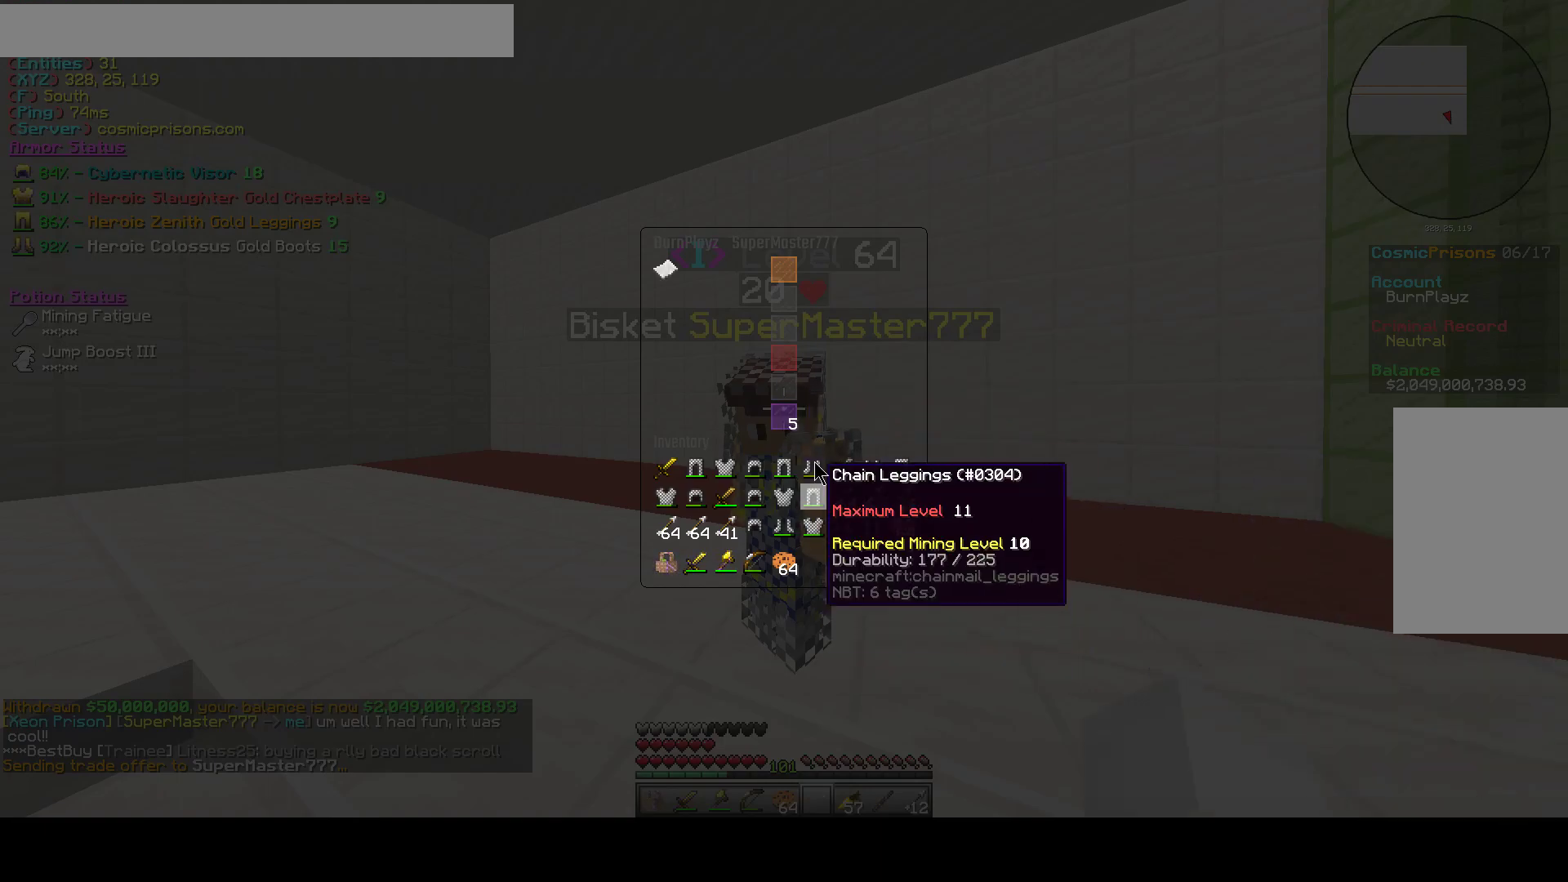
{"keys": [], "mouse": [], "events": []}
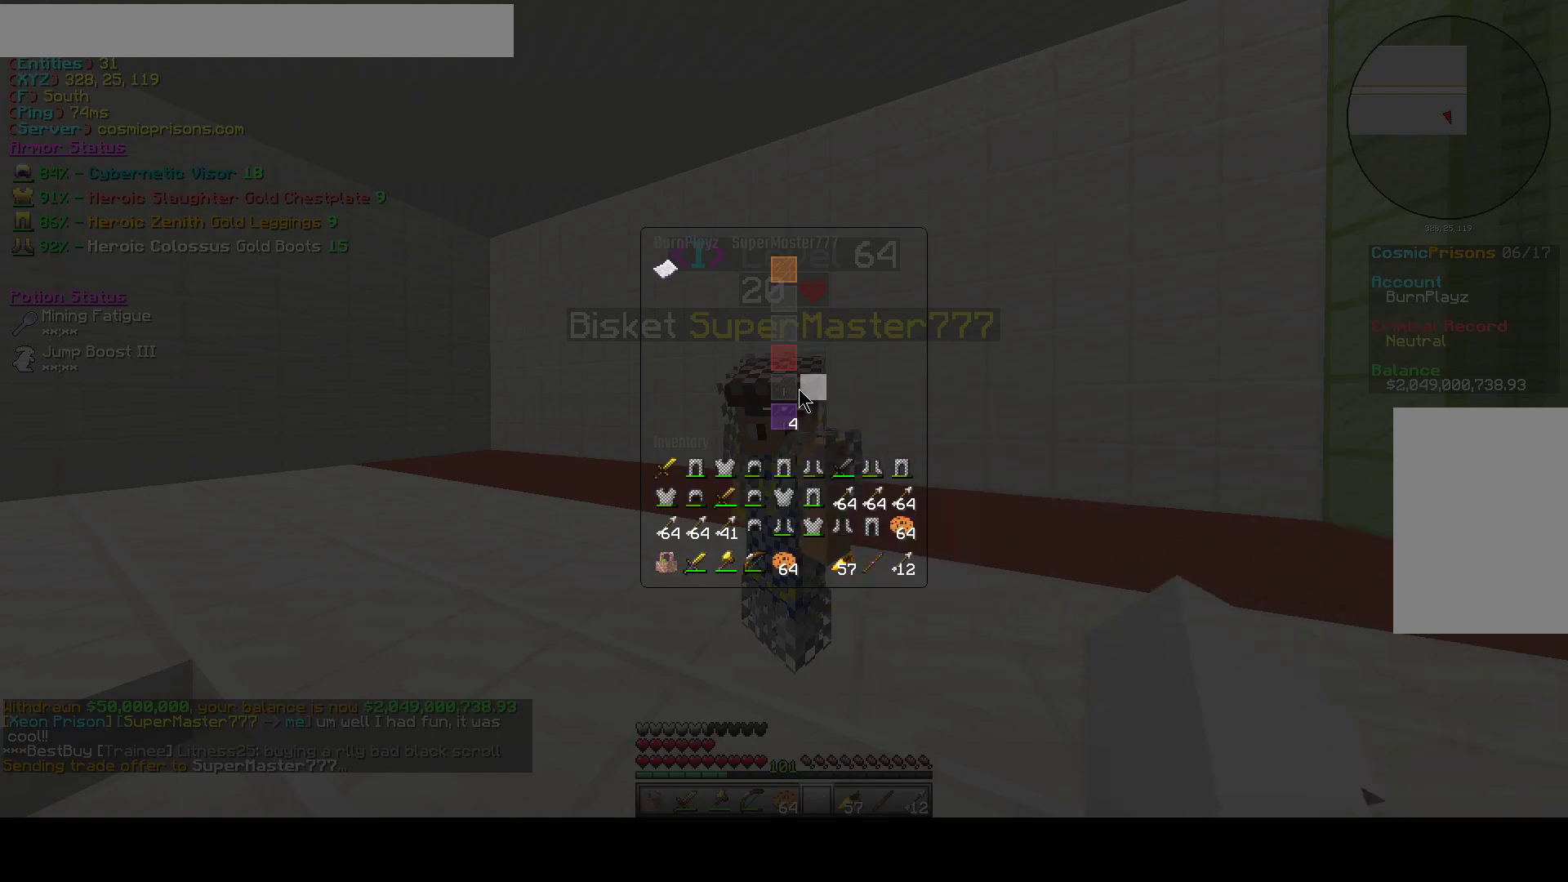
{"keys": [], "mouse": [], "events": []}
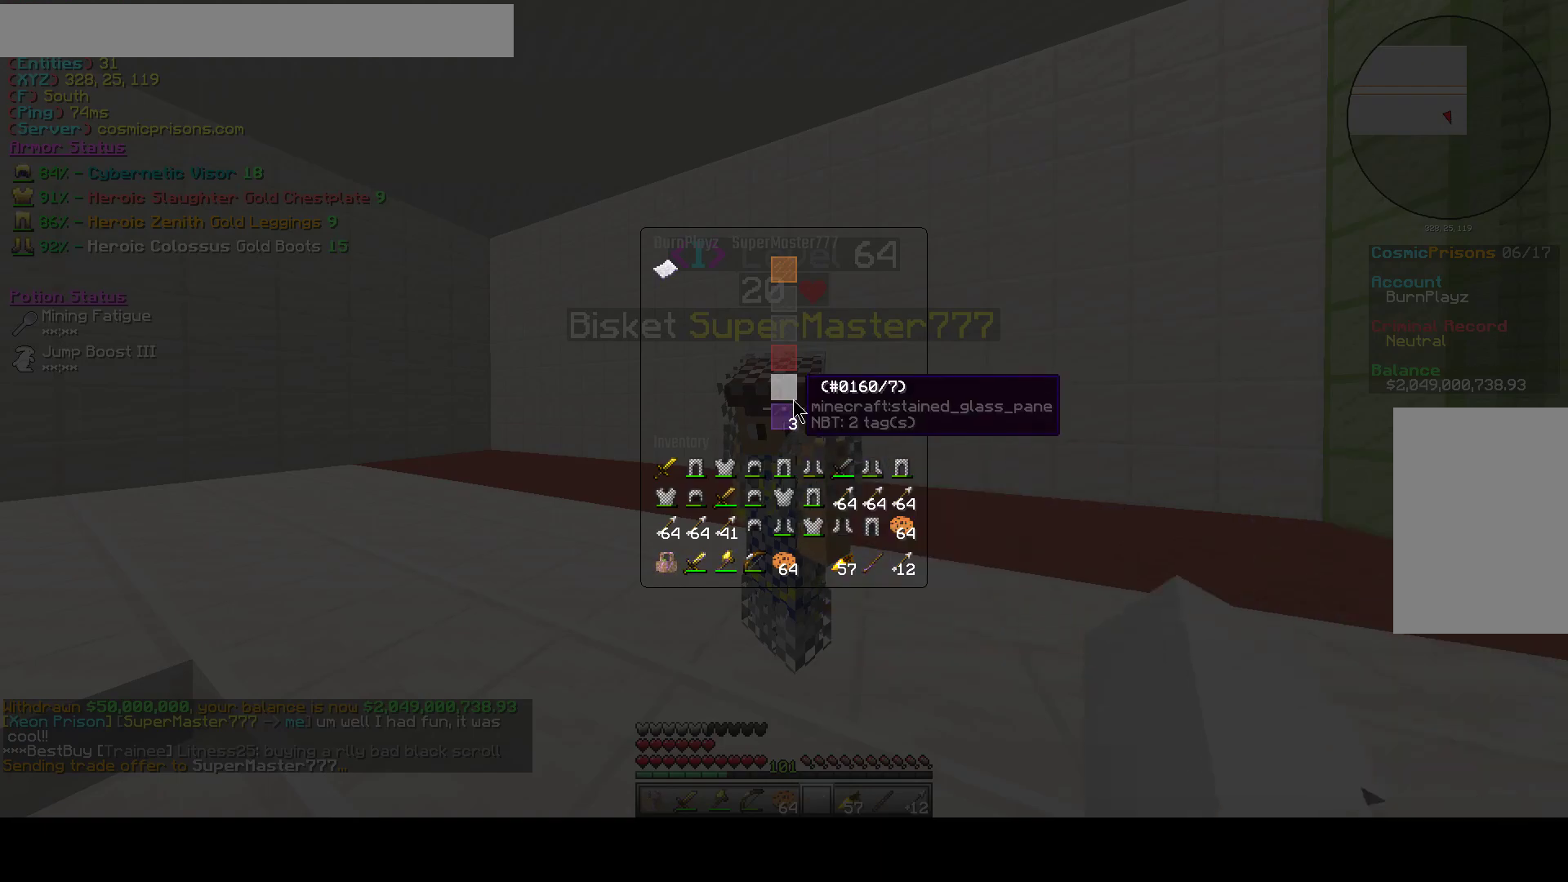
{"keys": [], "mouse": [], "events": []}
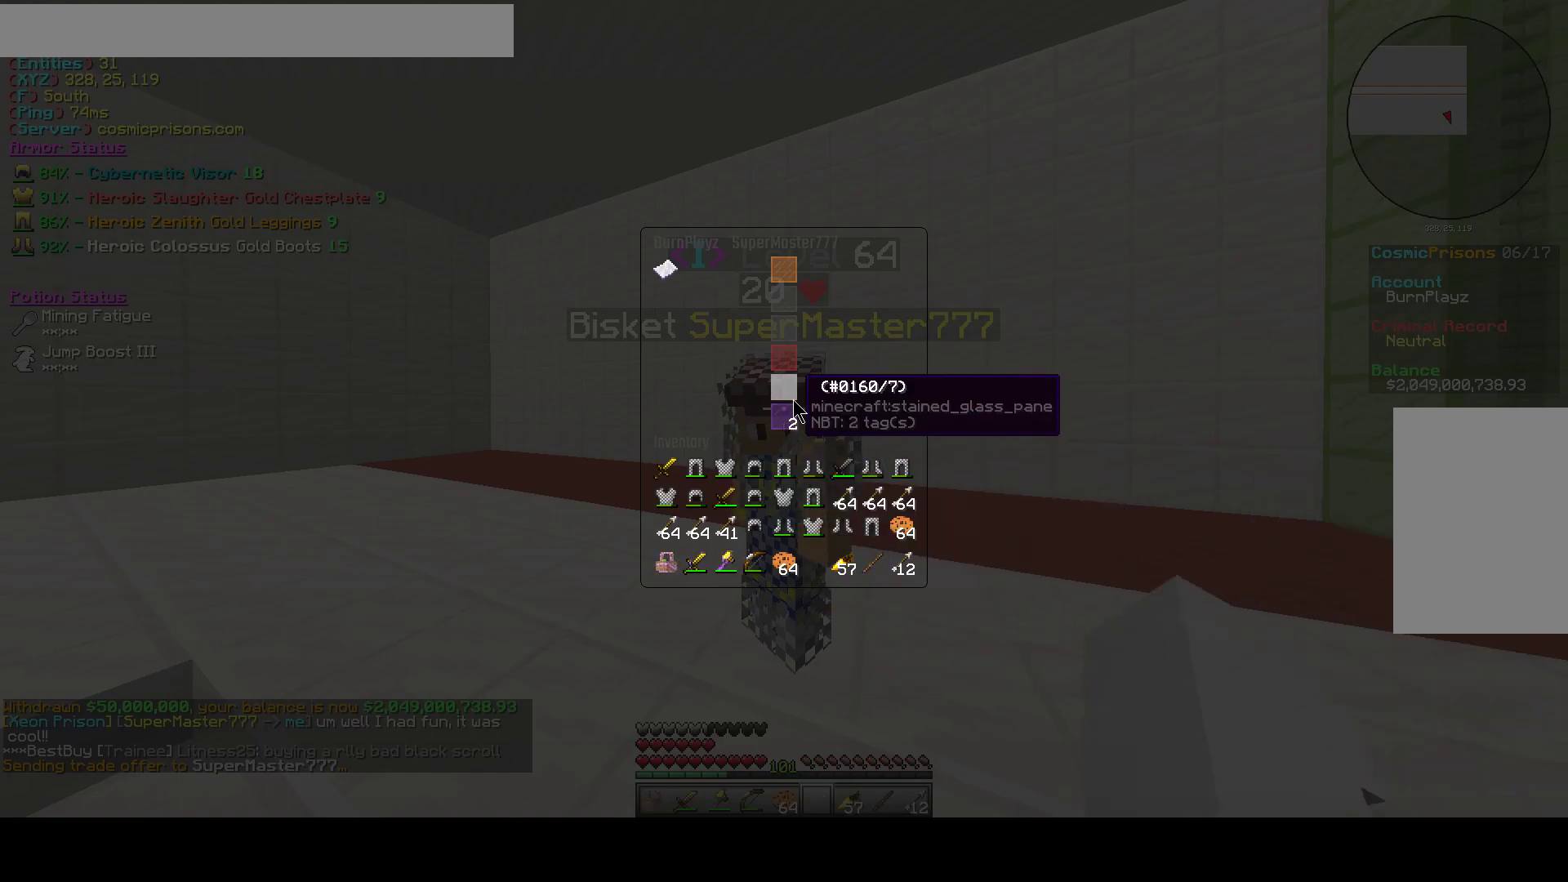
{"keys": [], "mouse": [], "events": []}
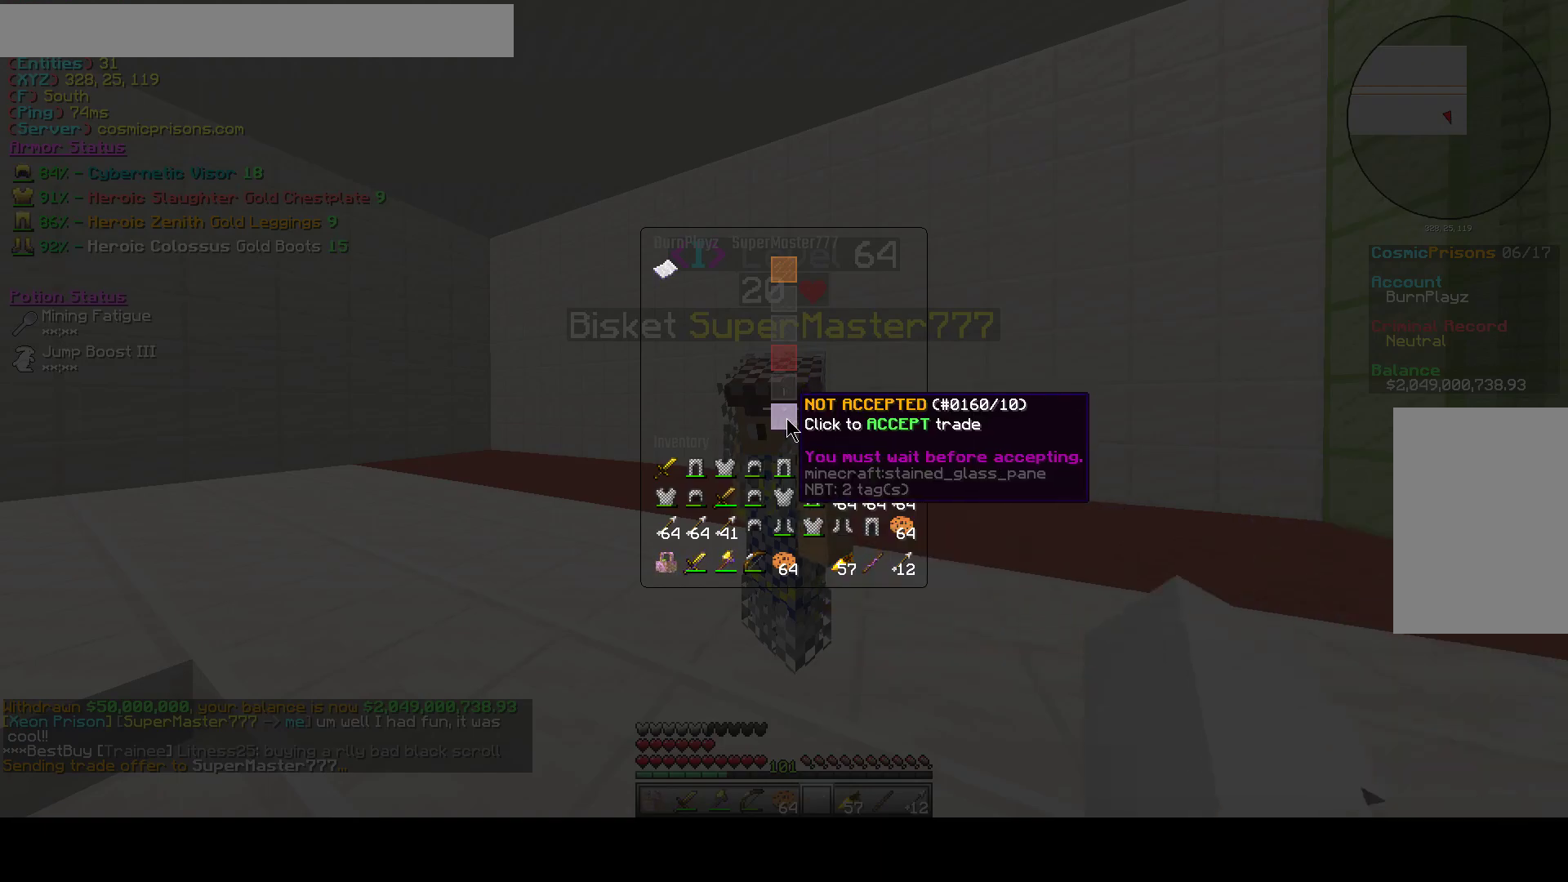
{"keys": [], "mouse": ["right"], "events": [[467, "mouse_right", "down"]]}
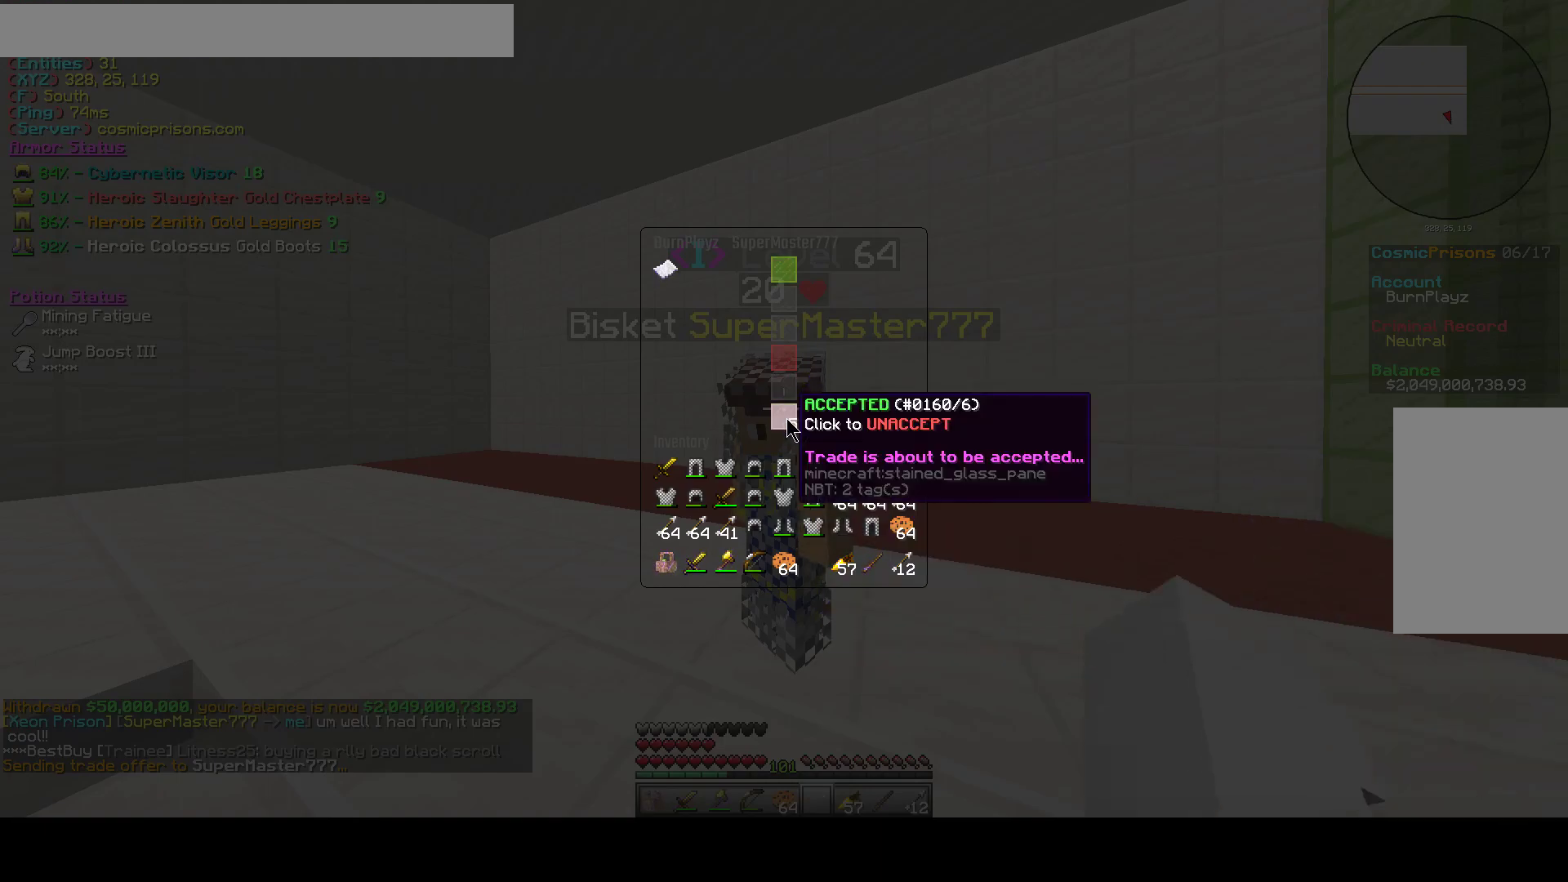
{"keys": [], "mouse": [], "events": [[50, "mouse_right", "up"]]}